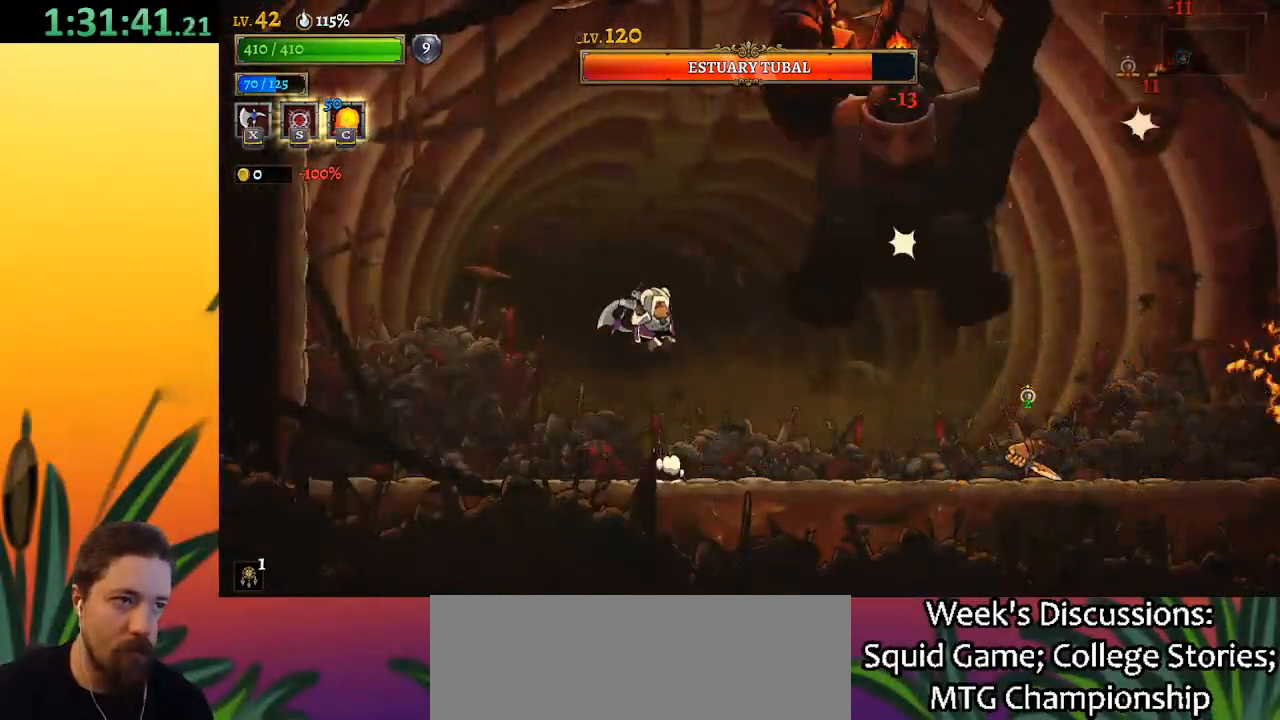
Gameplay with keyboard; each line is a JSON object with the keys held at the frame after it. "events" lists presses ("down") and releases ("up") of "a", "c", "d", "down", "left", "right", "s", "up", "x" and "z" between this image and that frame as [ms after this image, input, new state], when the widget could be followed in between. No other keys are recorded. Mouse input is not recorded.
{"keys": [], "events": [[200, "x", "up"], [250, "z", "up"], [383, "left", "down"], [483, "left", "up"]]}
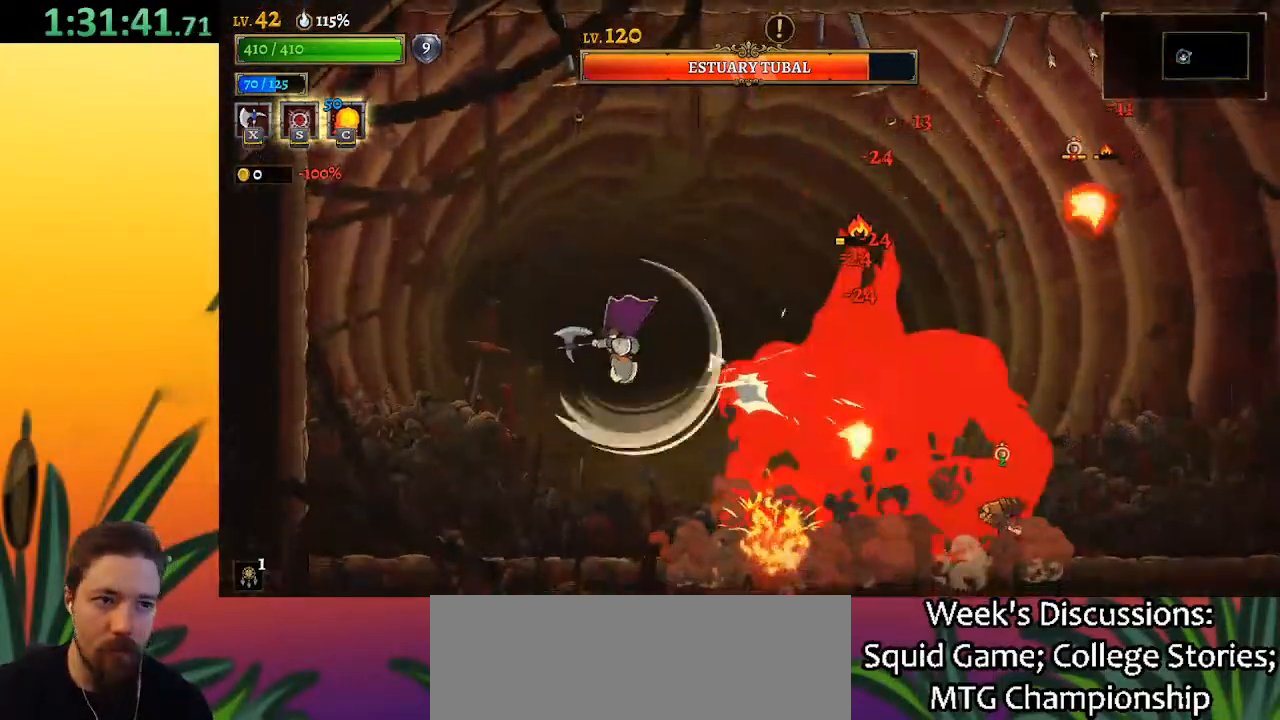
{"keys": [], "events": [[183, "right", "down"], [267, "right", "up"]]}
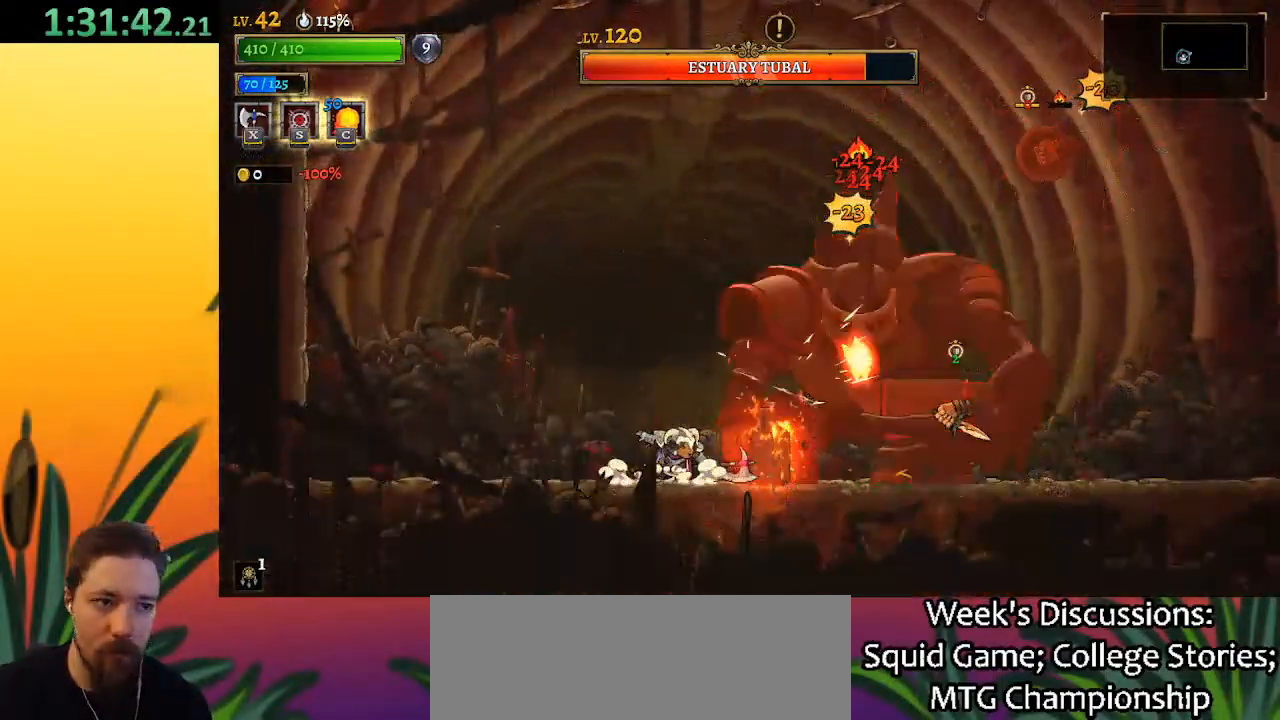
{"keys": ["x", "z"], "events": [[283, "z", "down"], [333, "right", "down"], [333, "x", "down"], [467, "right", "up"]]}
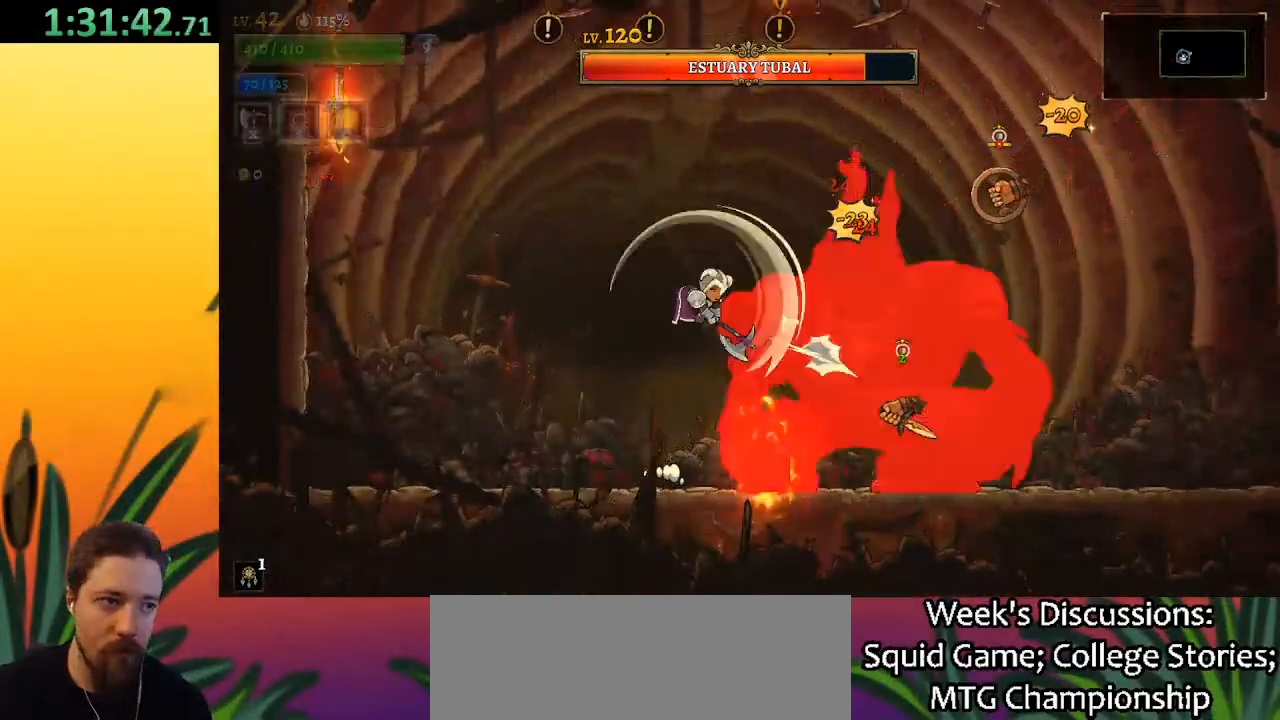
{"keys": ["z"], "events": [[117, "x", "up"], [150, "z", "up"], [200, "right", "down"], [200, "z", "down"], [450, "right", "up"]]}
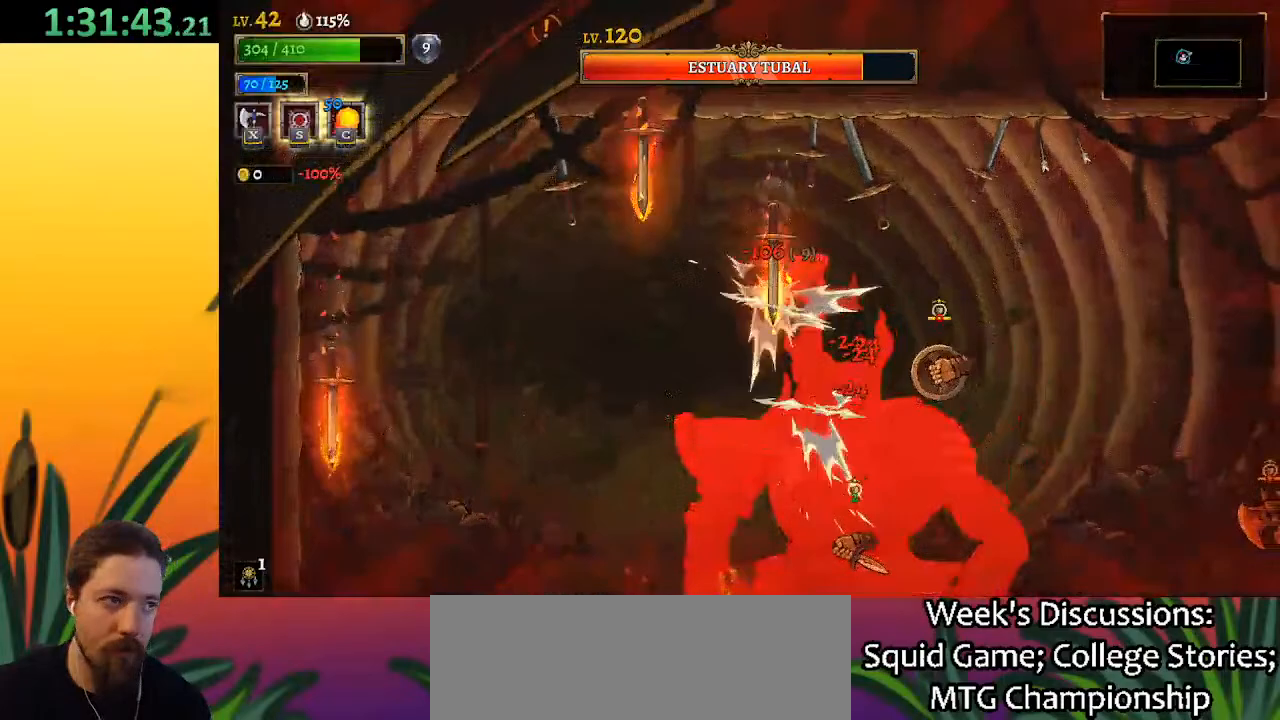
{"keys": [], "events": [[33, "left", "down"], [267, "left", "up"], [267, "z", "up"]]}
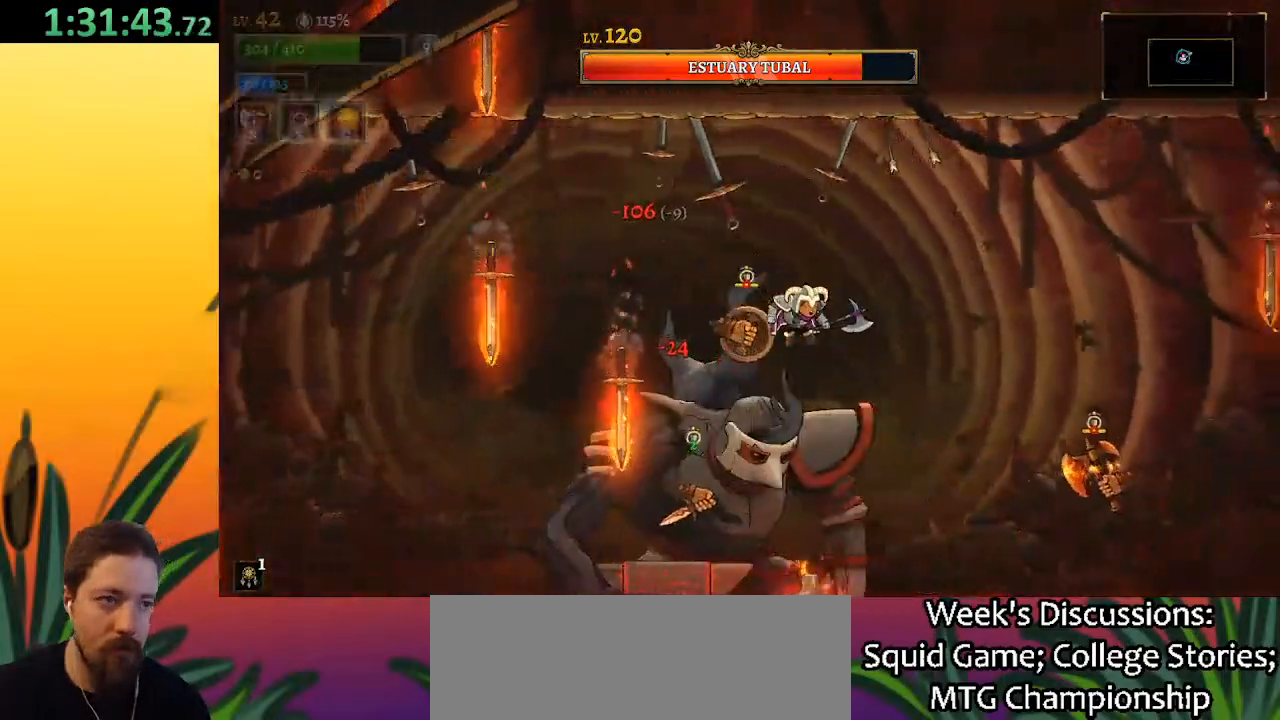
{"keys": ["right"], "events": [[150, "right", "down"]]}
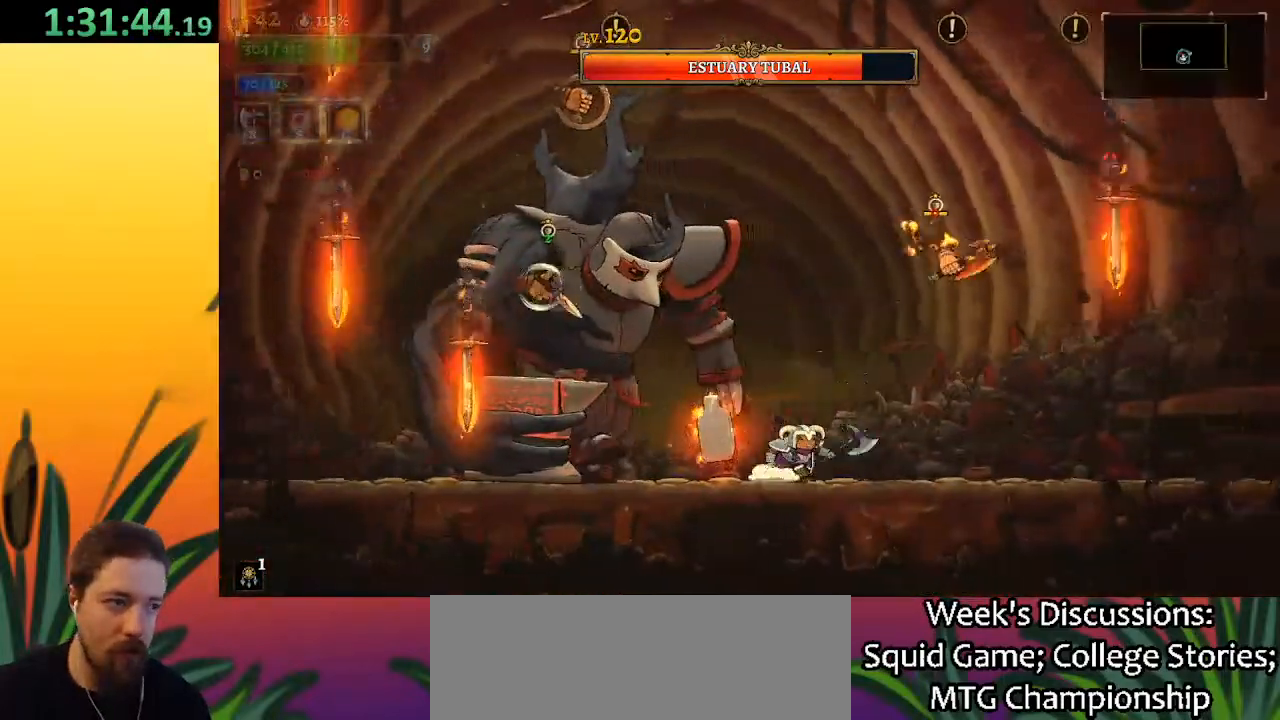
{"keys": ["x", "z"], "events": [[17, "right", "up"], [67, "left", "down"], [67, "z", "down"], [100, "x", "down"], [150, "left", "up"], [350, "right", "down"], [483, "right", "up"]]}
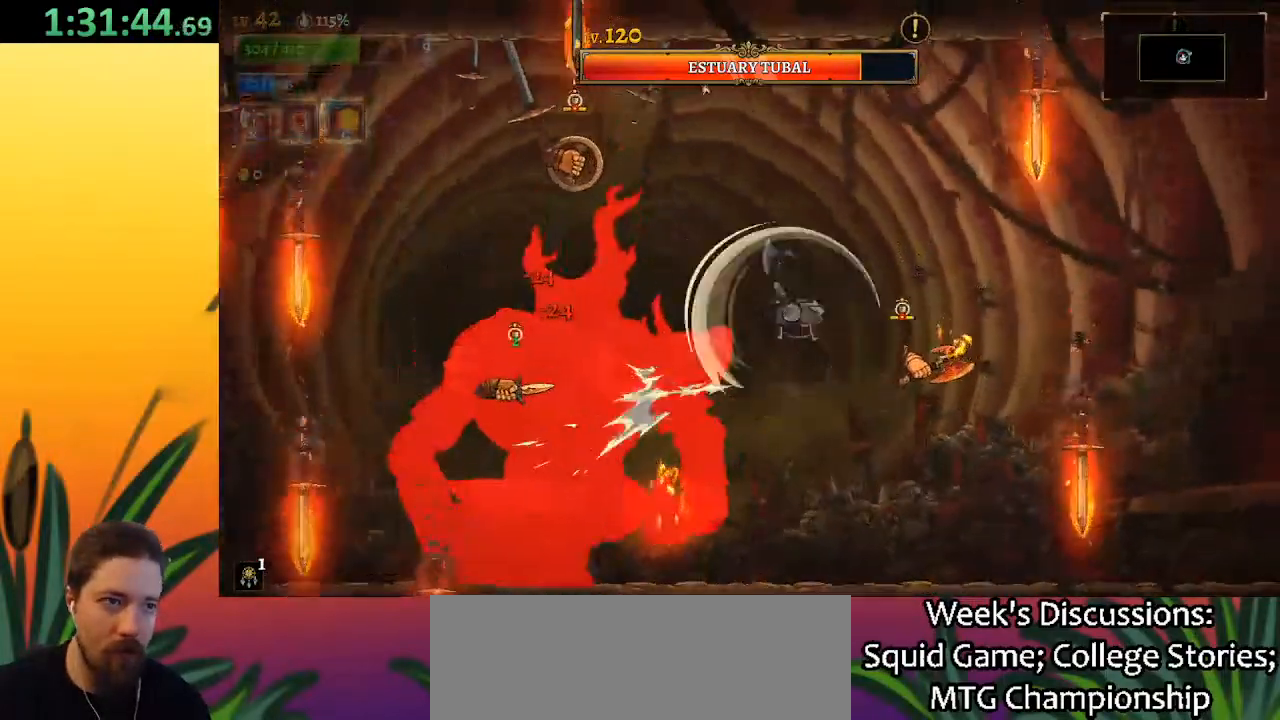
{"keys": ["d"], "events": [[33, "x", "up"], [83, "z", "up"], [367, "left", "down"], [417, "left", "up"], [500, "d", "down"]]}
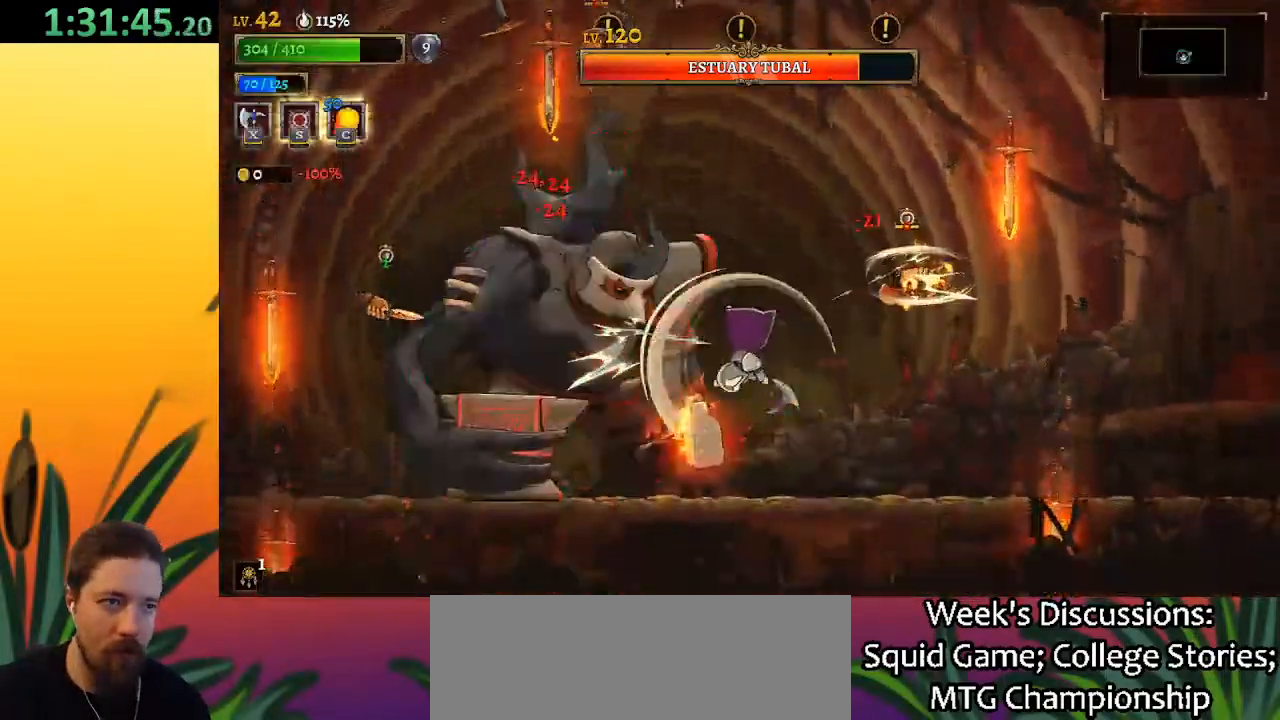
{"keys": ["d", "right"], "events": [[467, "right", "down"]]}
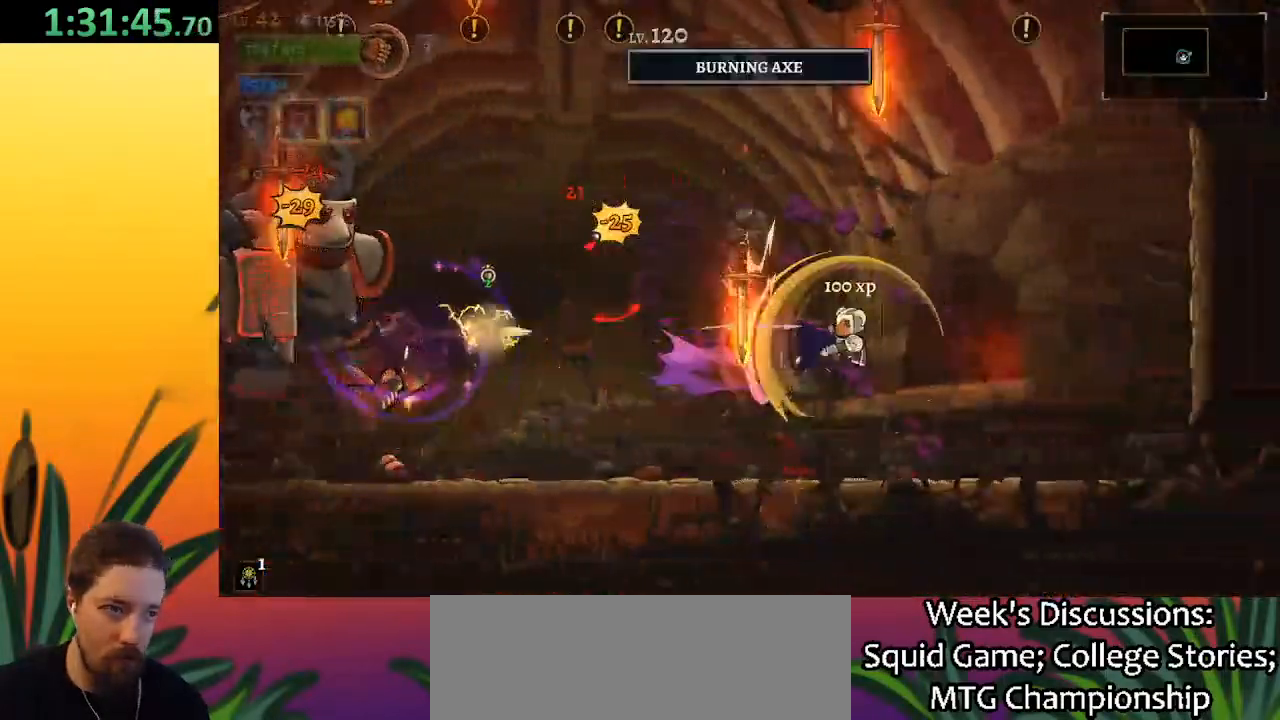
{"keys": ["right"], "events": [[217, "d", "up"], [250, "down", "down"], [350, "down", "up"]]}
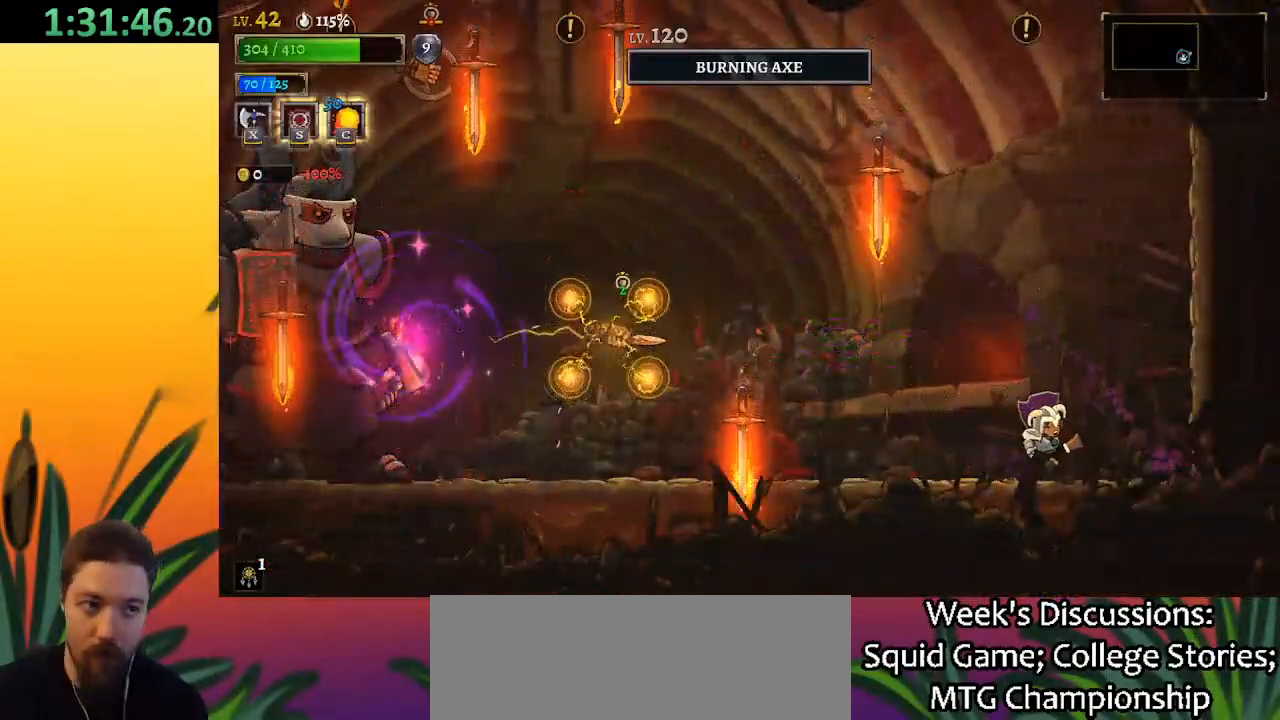
{"keys": ["left", "z"], "events": [[83, "right", "up"], [217, "left", "down"], [317, "left", "up"], [367, "z", "down"], [467, "left", "down"]]}
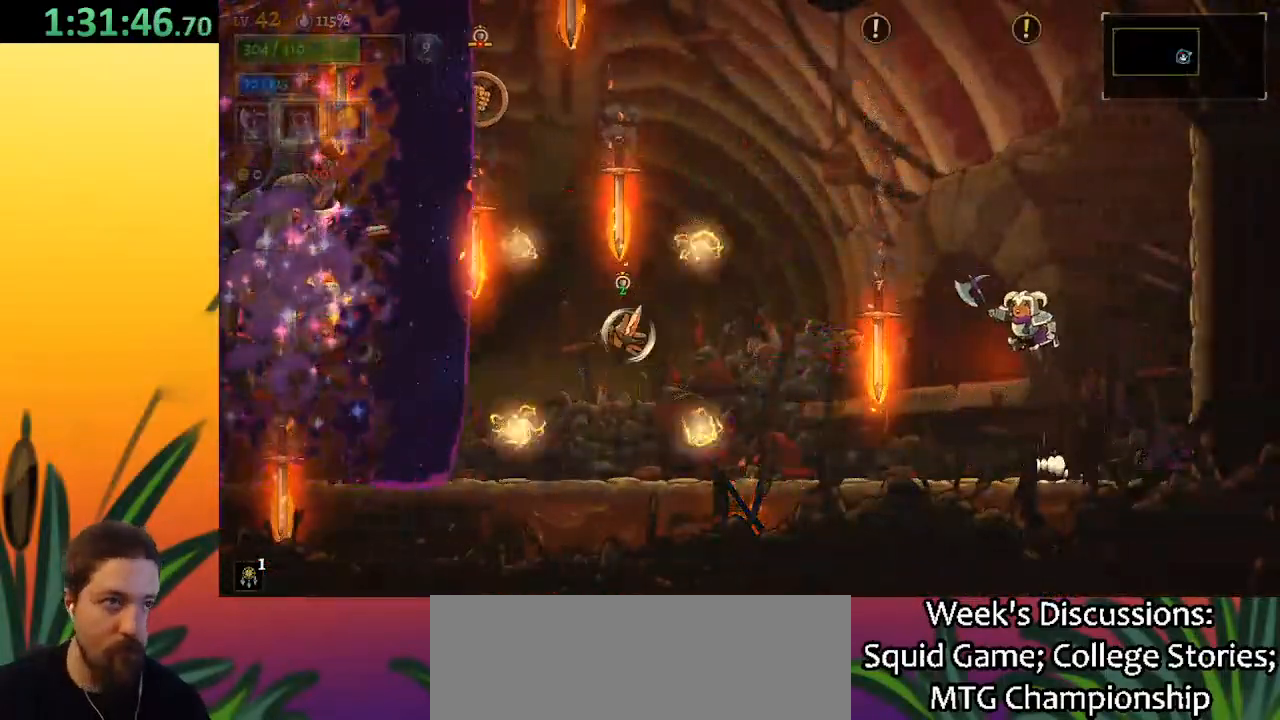
{"keys": ["right"], "events": [[233, "z", "up"], [283, "left", "up"], [383, "right", "down"]]}
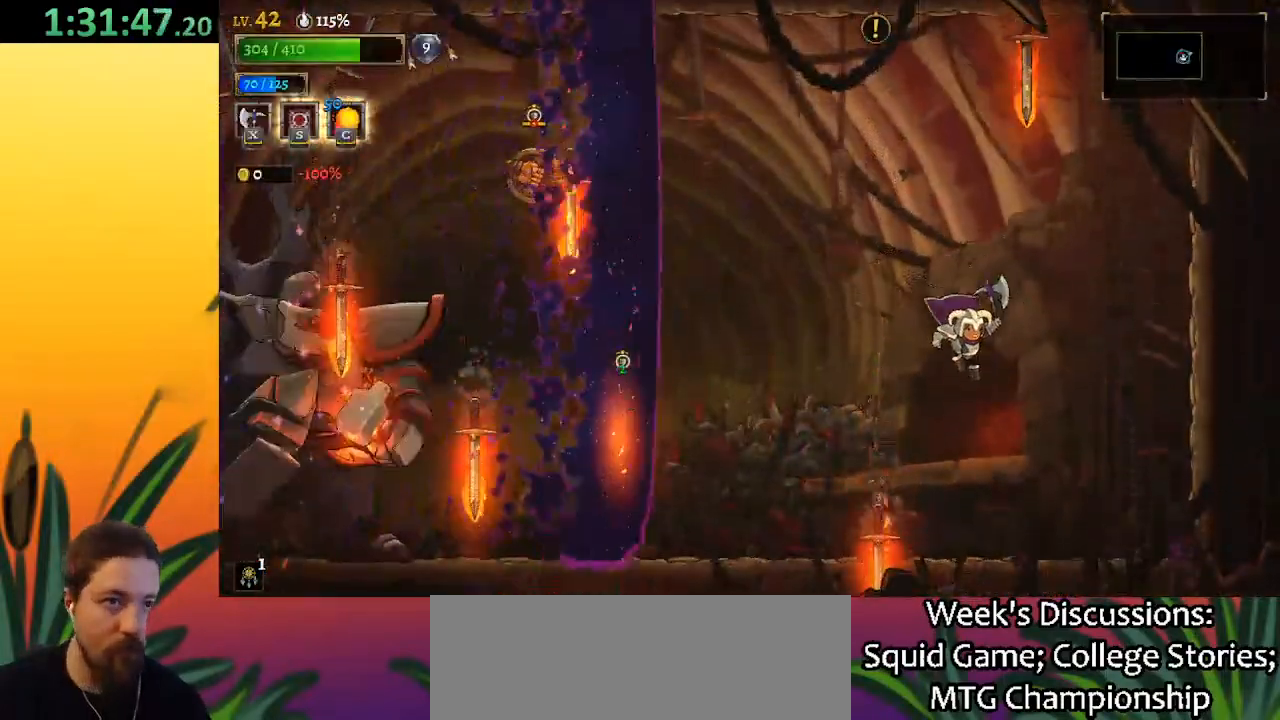
{"keys": ["a", "left"], "events": [[300, "right", "up"], [383, "left", "down"], [433, "a", "down"]]}
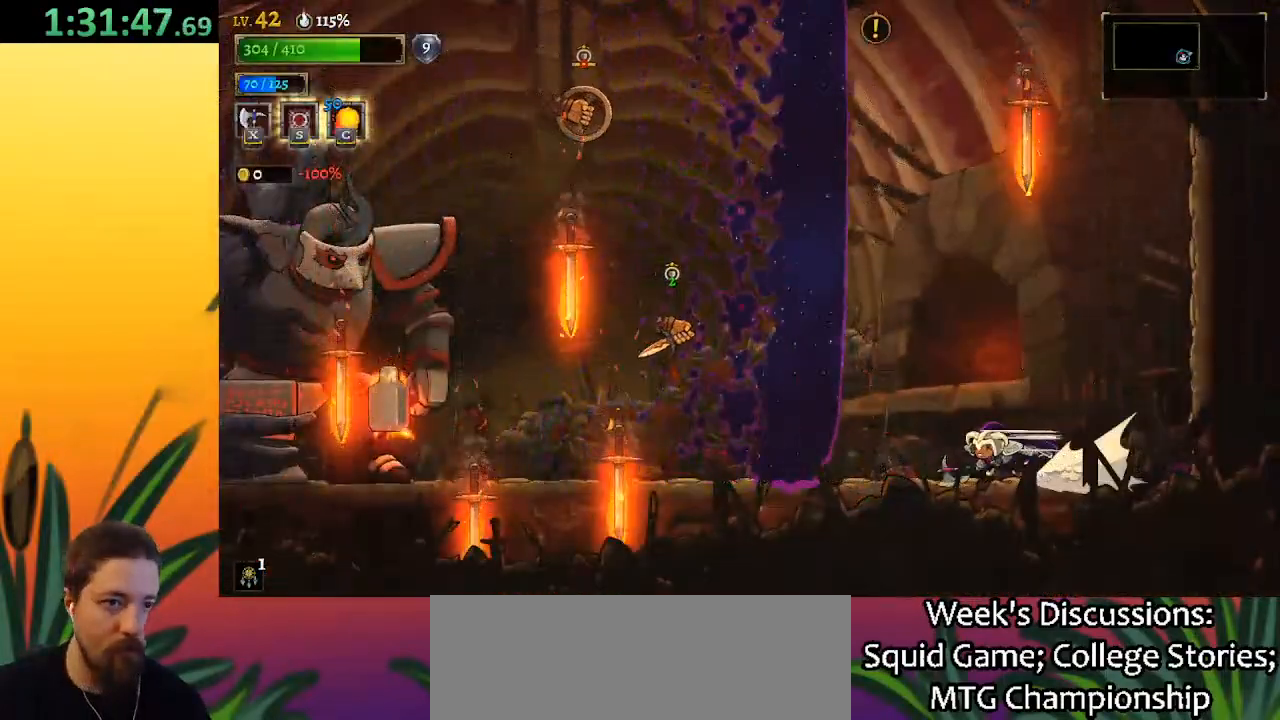
{"keys": [], "events": [[267, "a", "up"], [267, "x", "down"], [317, "left", "up"], [367, "x", "up"]]}
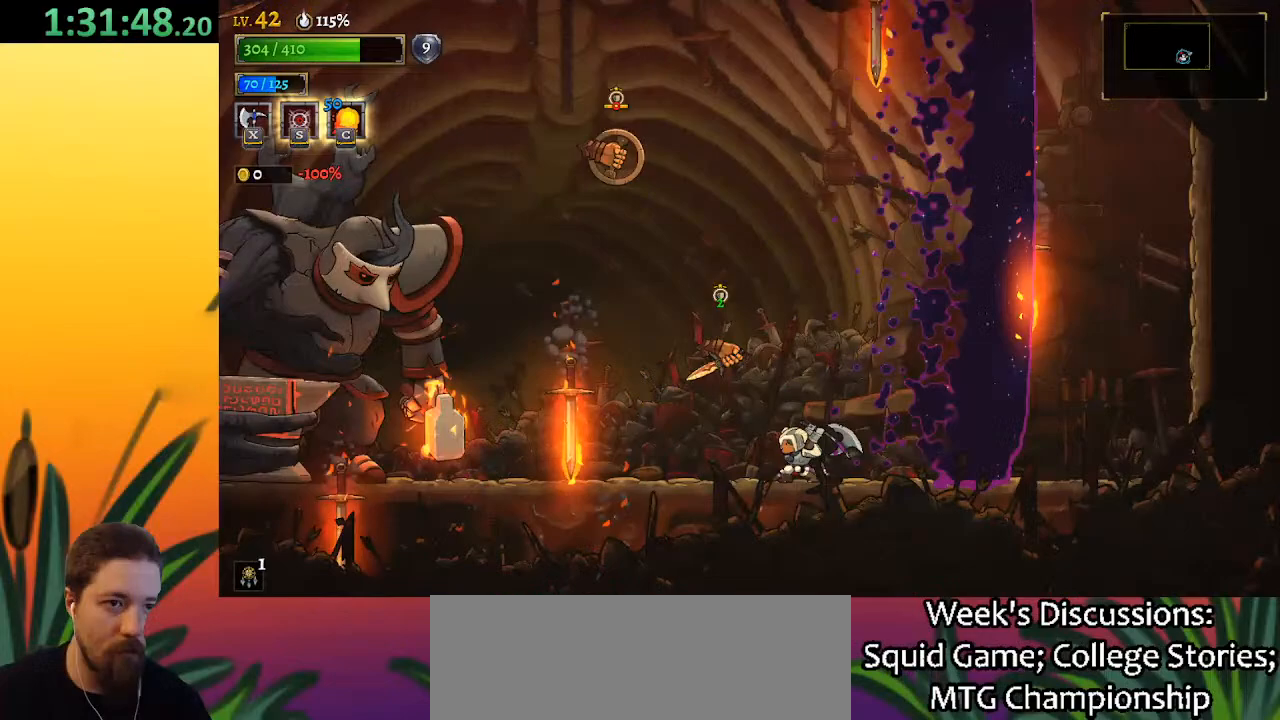
{"keys": ["x", "z"], "events": [[467, "x", "down"], [467, "z", "down"]]}
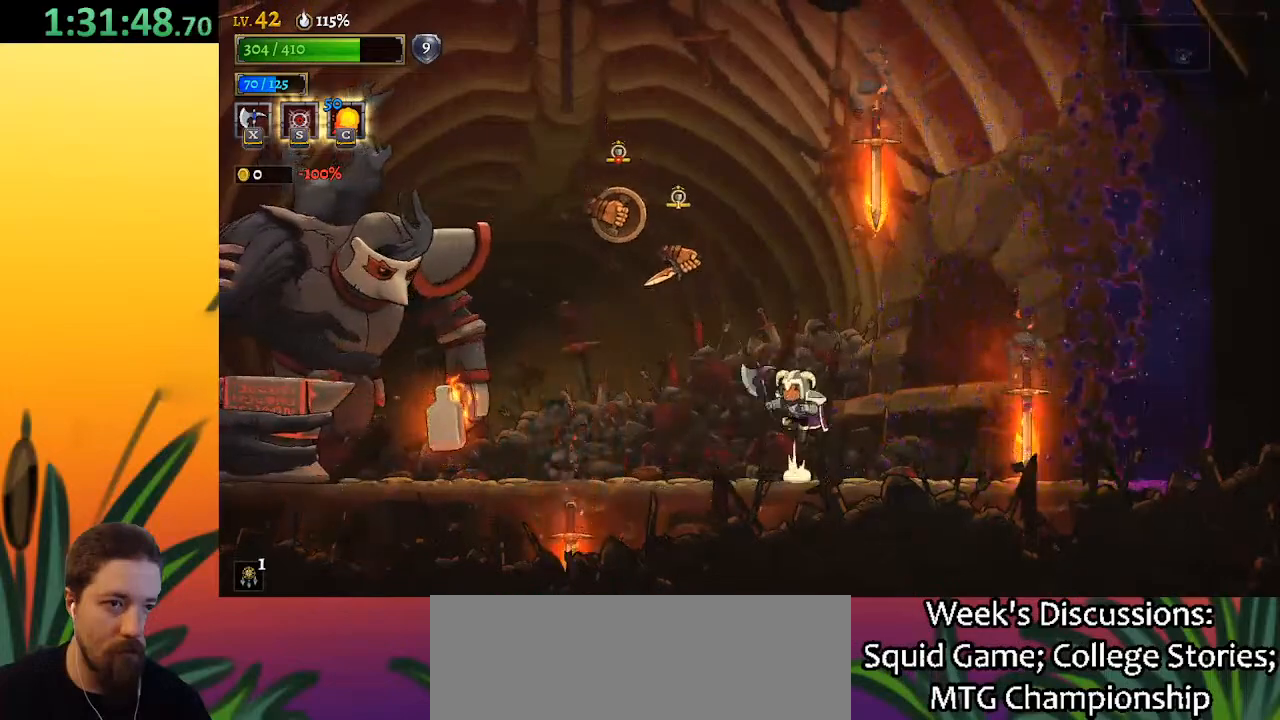
{"keys": ["left"], "events": [[117, "left", "down"], [350, "left", "up"], [450, "left", "down"], [483, "x", "up"], [483, "z", "up"]]}
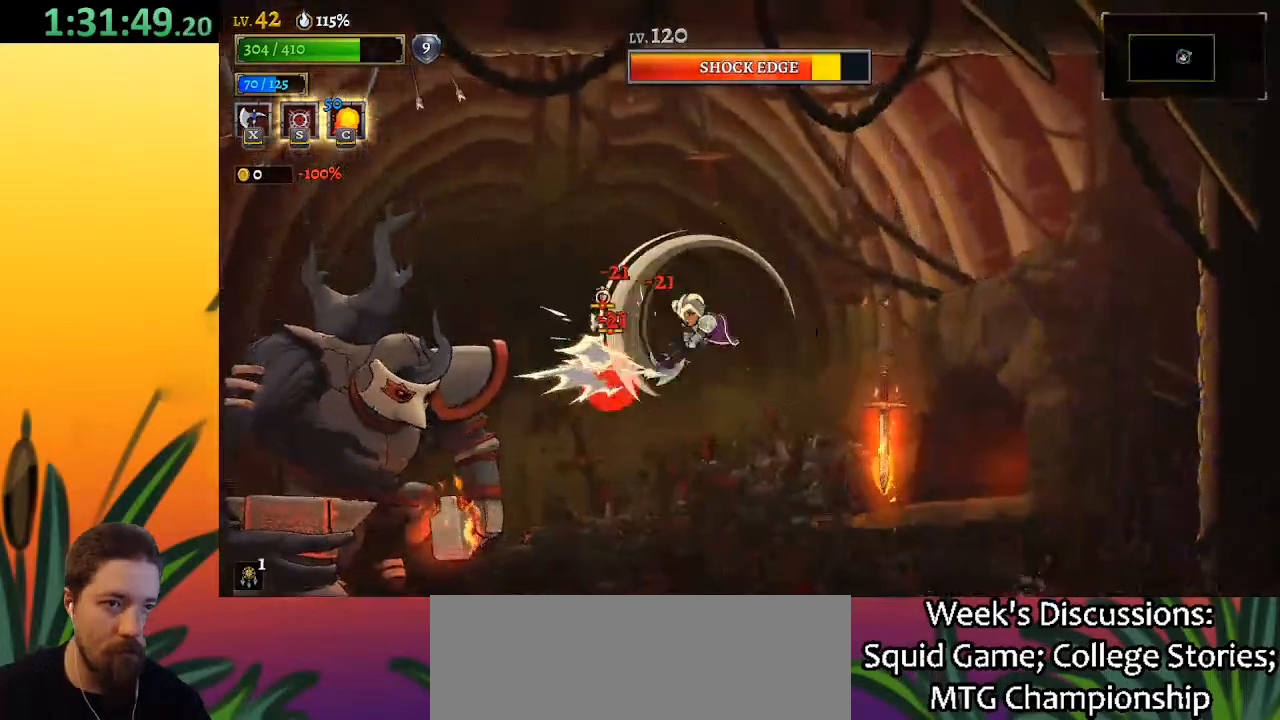
{"keys": ["z"], "events": [[33, "left", "up"], [367, "z", "down"]]}
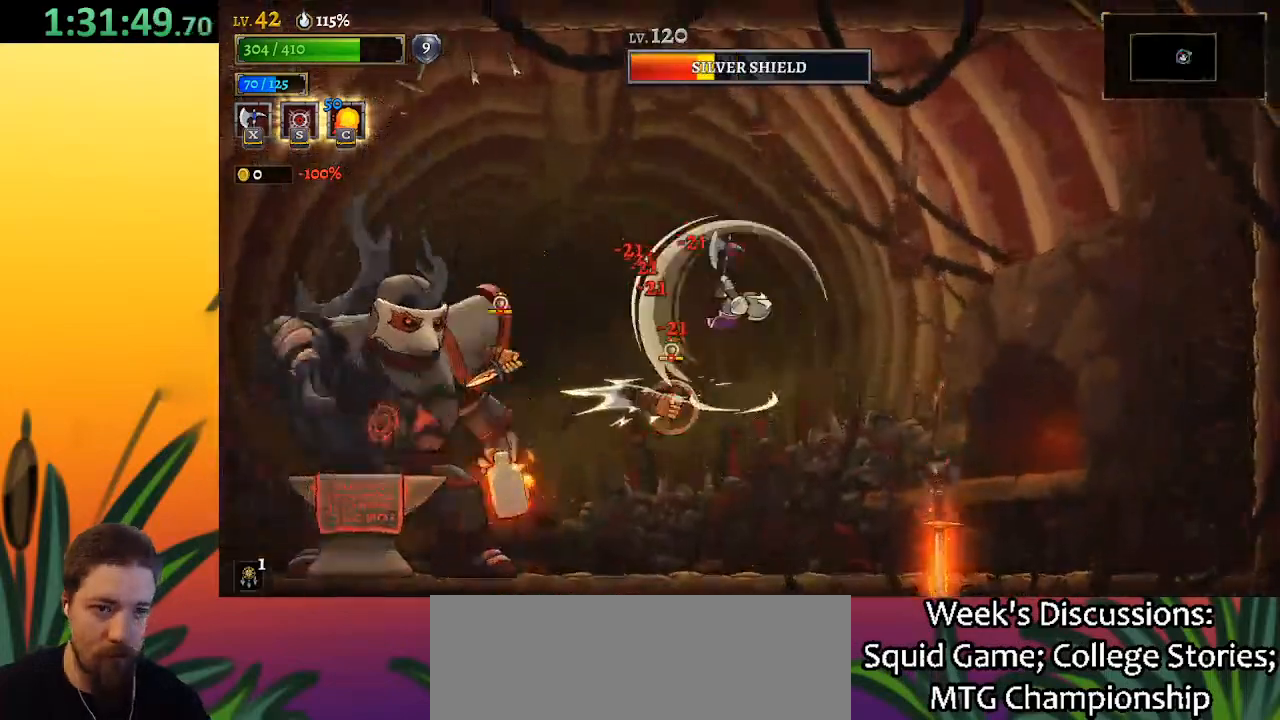
{"keys": [], "events": [[150, "z", "up"], [283, "right", "down"], [433, "right", "up"]]}
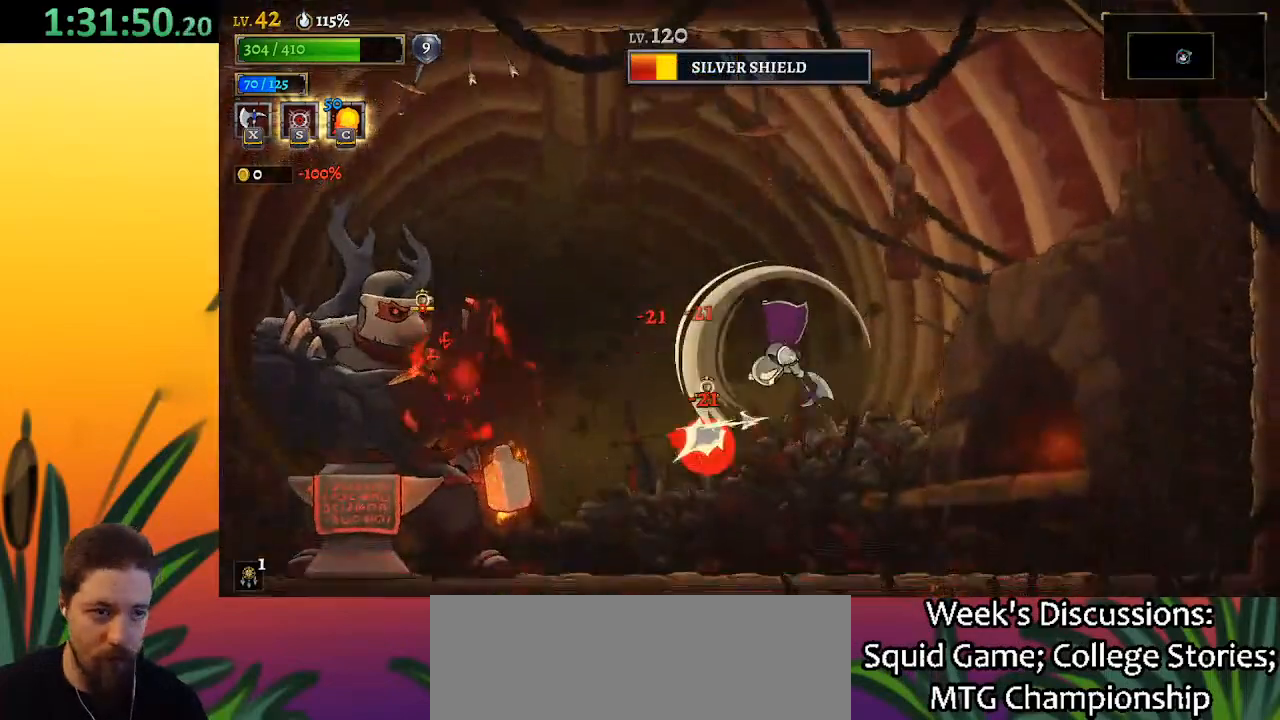
{"keys": [], "events": [[67, "right", "down"], [300, "right", "up"]]}
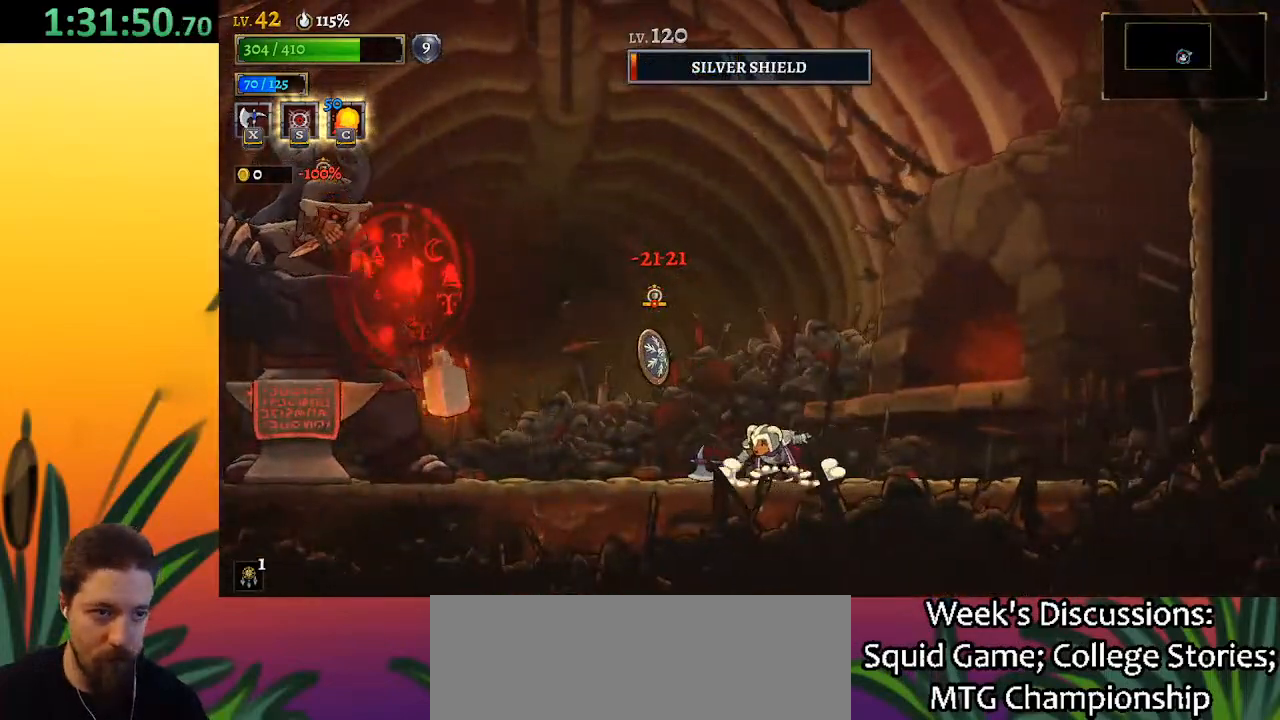
{"keys": ["right", "x", "z"], "events": [[217, "z", "down"], [267, "x", "down"], [317, "right", "down"]]}
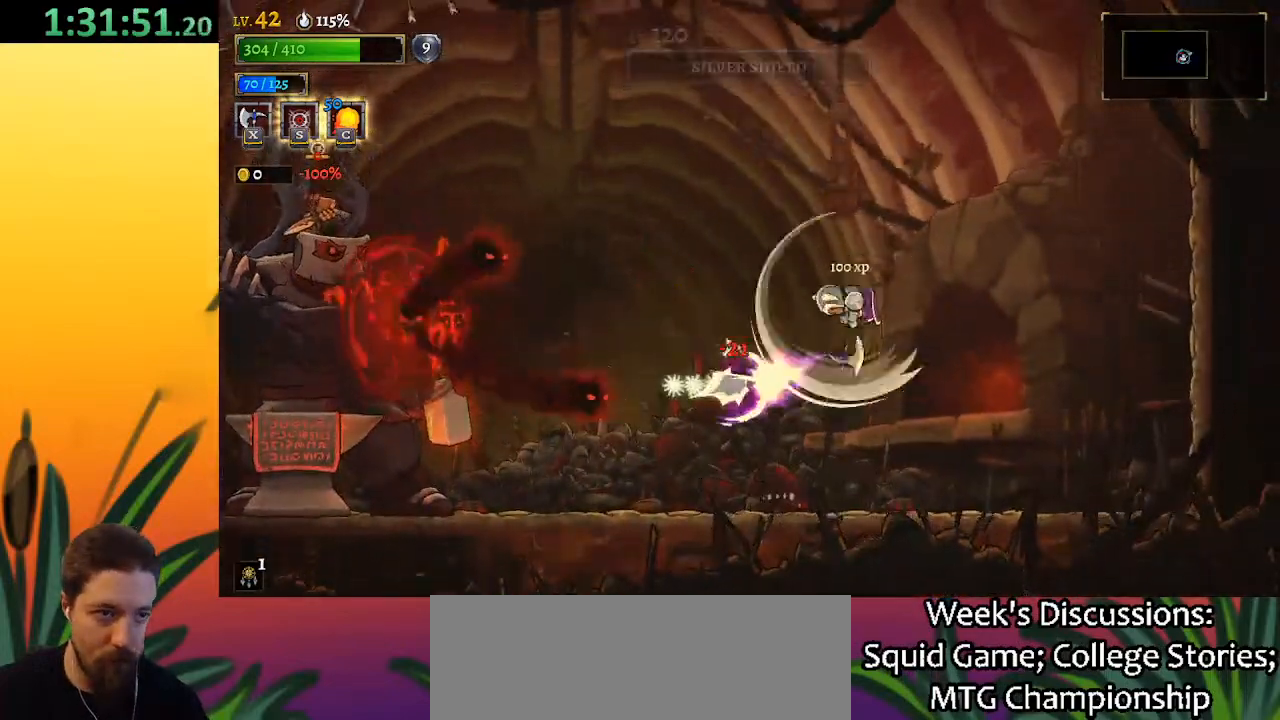
{"keys": [], "events": [[150, "right", "up"], [233, "right", "down"], [283, "x", "up"], [333, "z", "up"], [483, "right", "up"]]}
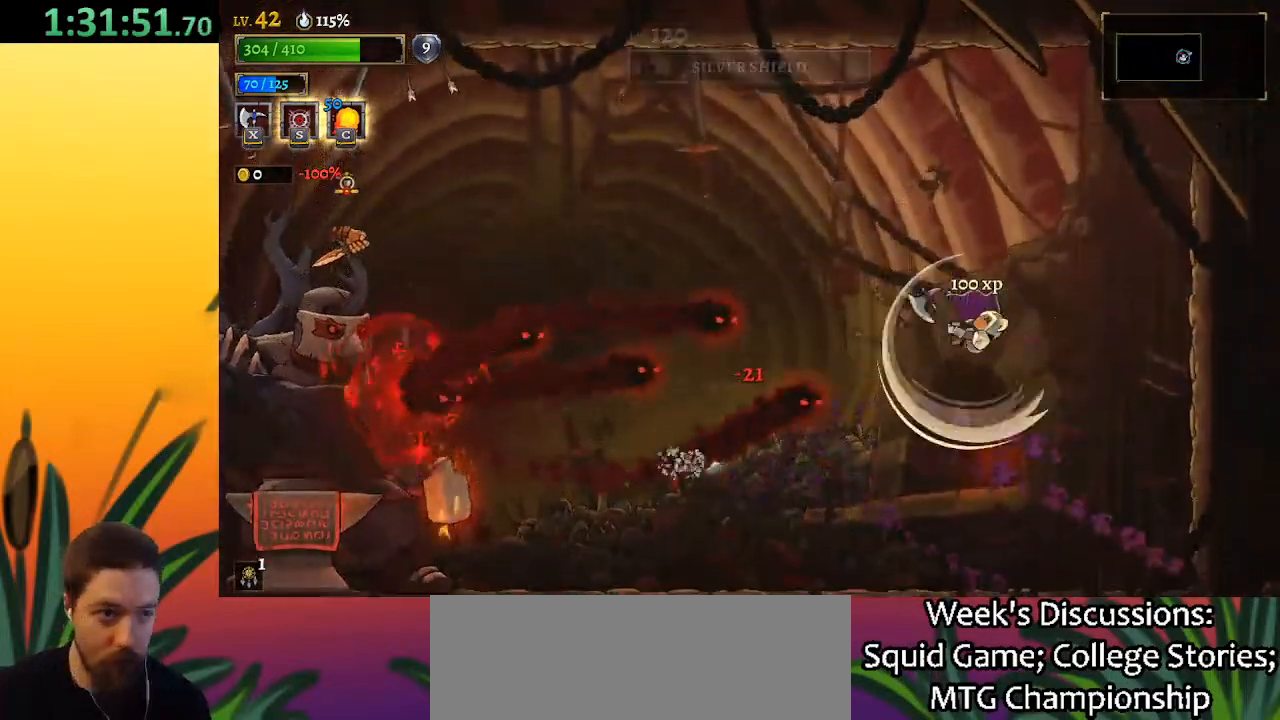
{"keys": ["a", "left"], "events": [[17, "z", "down"], [117, "left", "down"], [400, "z", "up"], [467, "a", "down"]]}
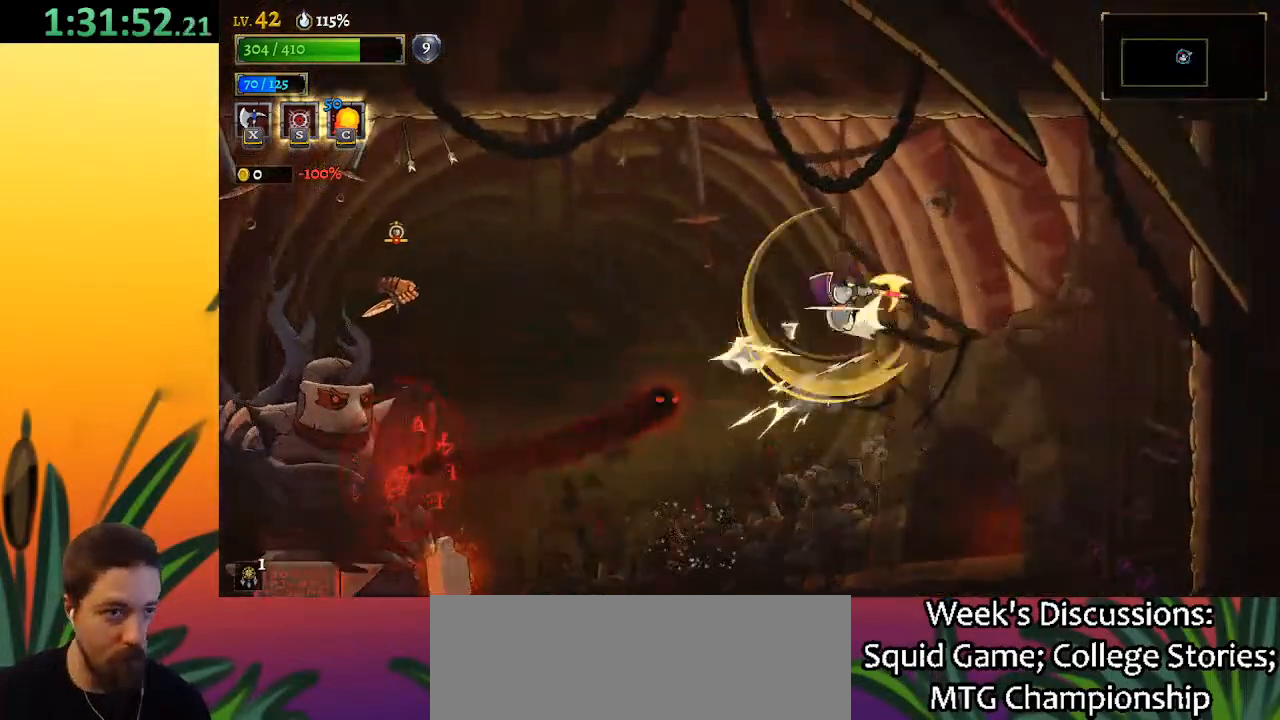
{"keys": [], "events": [[450, "a", "up"], [450, "left", "up"]]}
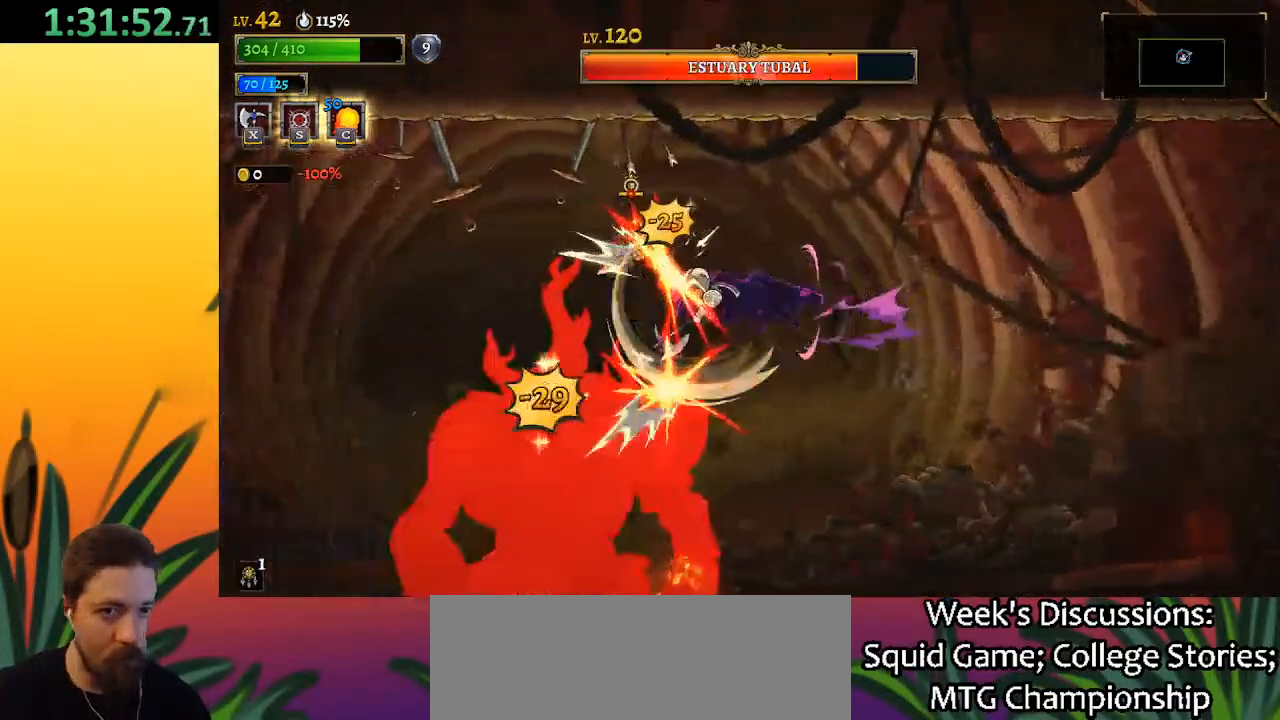
{"keys": ["right"], "events": [[283, "right", "down"]]}
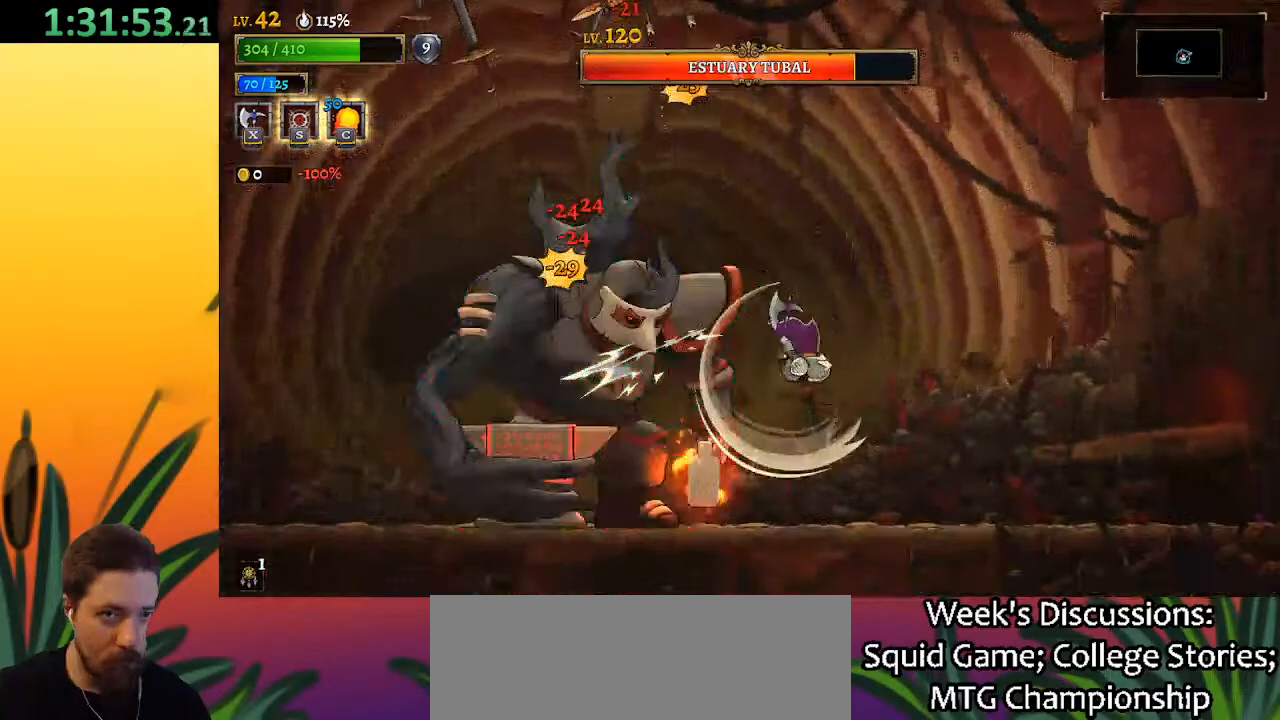
{"keys": [], "events": [[17, "right", "up"]]}
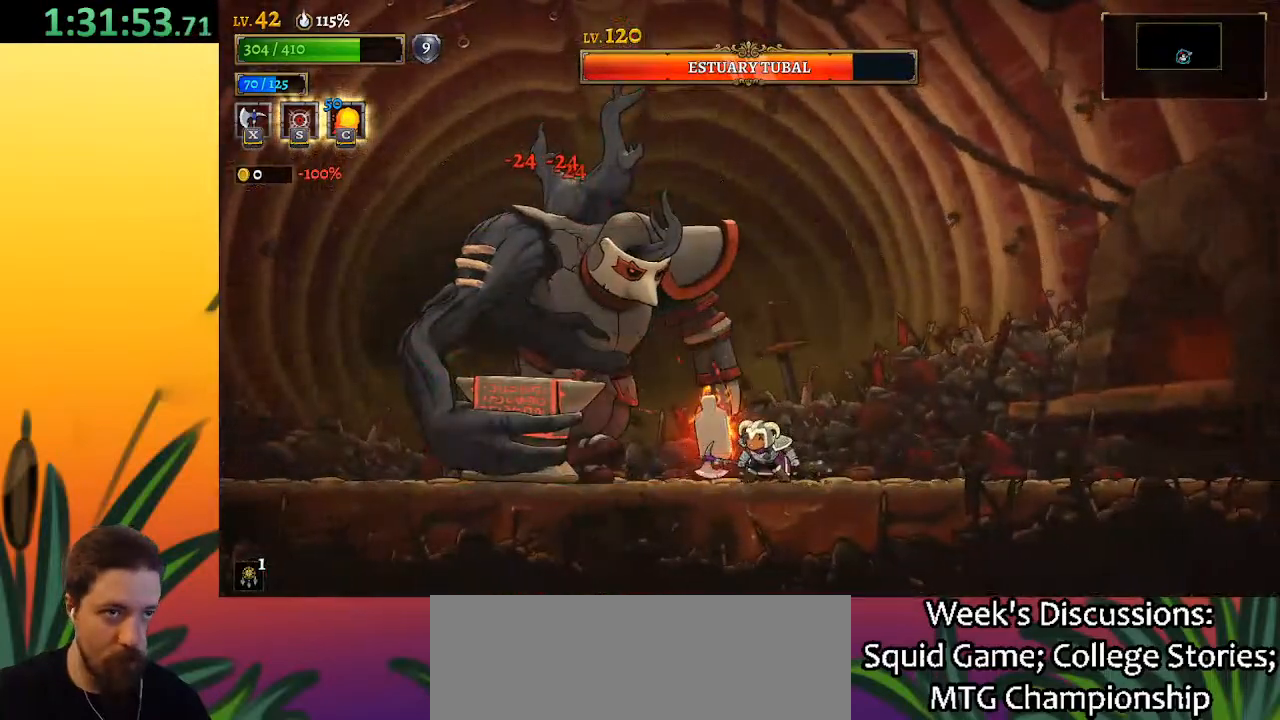
{"keys": ["right", "x", "z"], "events": [[83, "z", "down"], [133, "x", "down"], [450, "right", "down"]]}
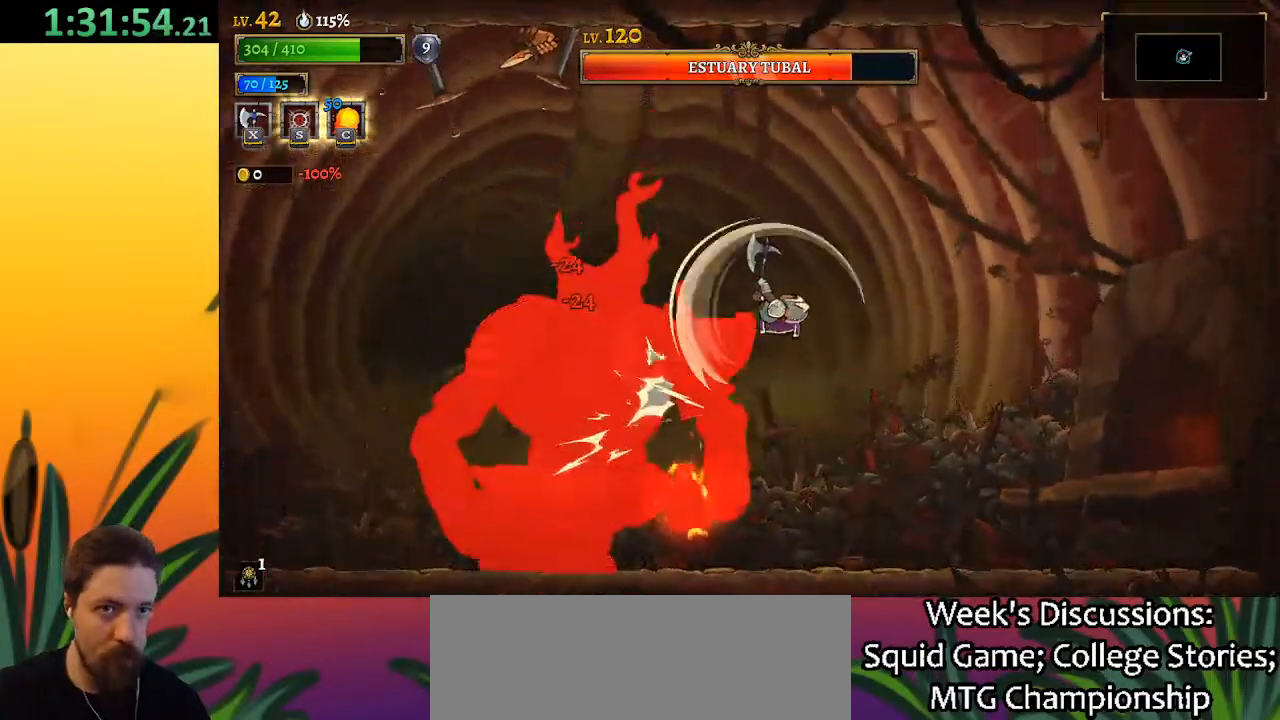
{"keys": [], "events": [[50, "x", "up"], [100, "right", "up"], [100, "z", "up"], [333, "left", "down"], [383, "left", "up"]]}